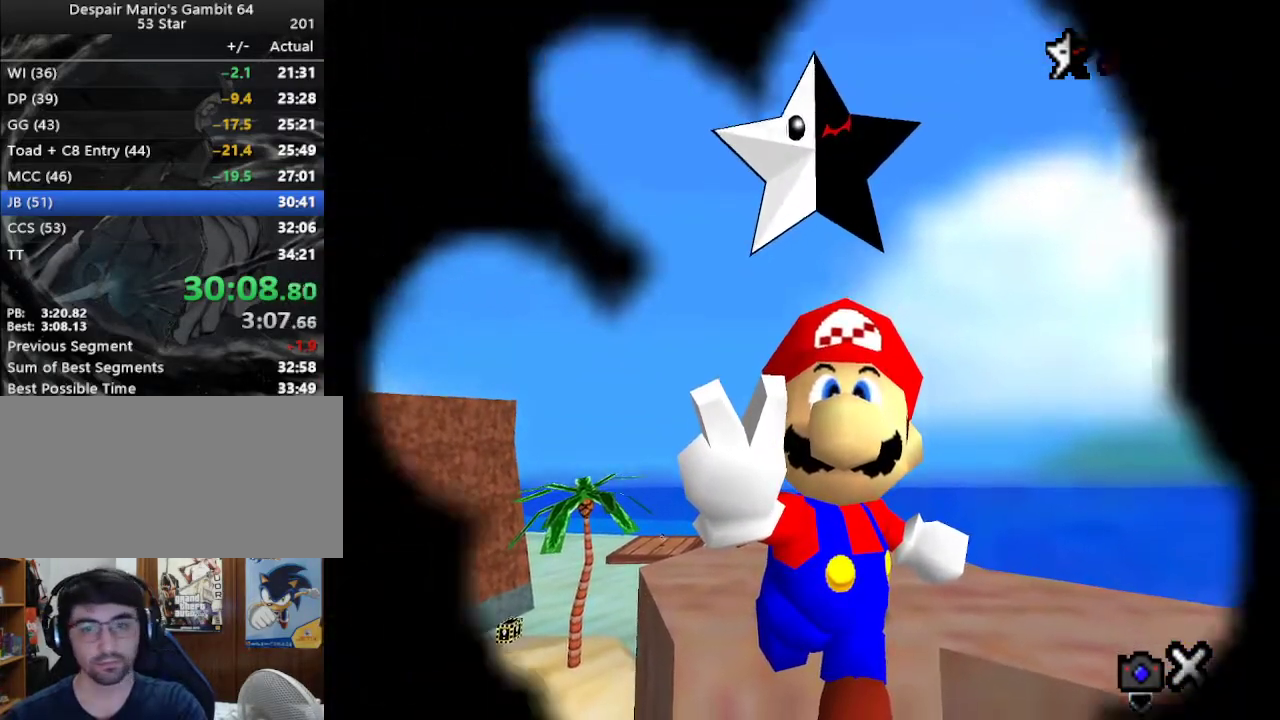
Gameplay with a controller (Nintendo layout); each line is a JSON object with the inputs held at the frame after it. "events" lists button and stick changes between this image and that frame as [ms after this image, input, new state], when the widget could be followed in between. Not read: L3 R3.
{"buttons": [], "left_stick": "center", "events": []}
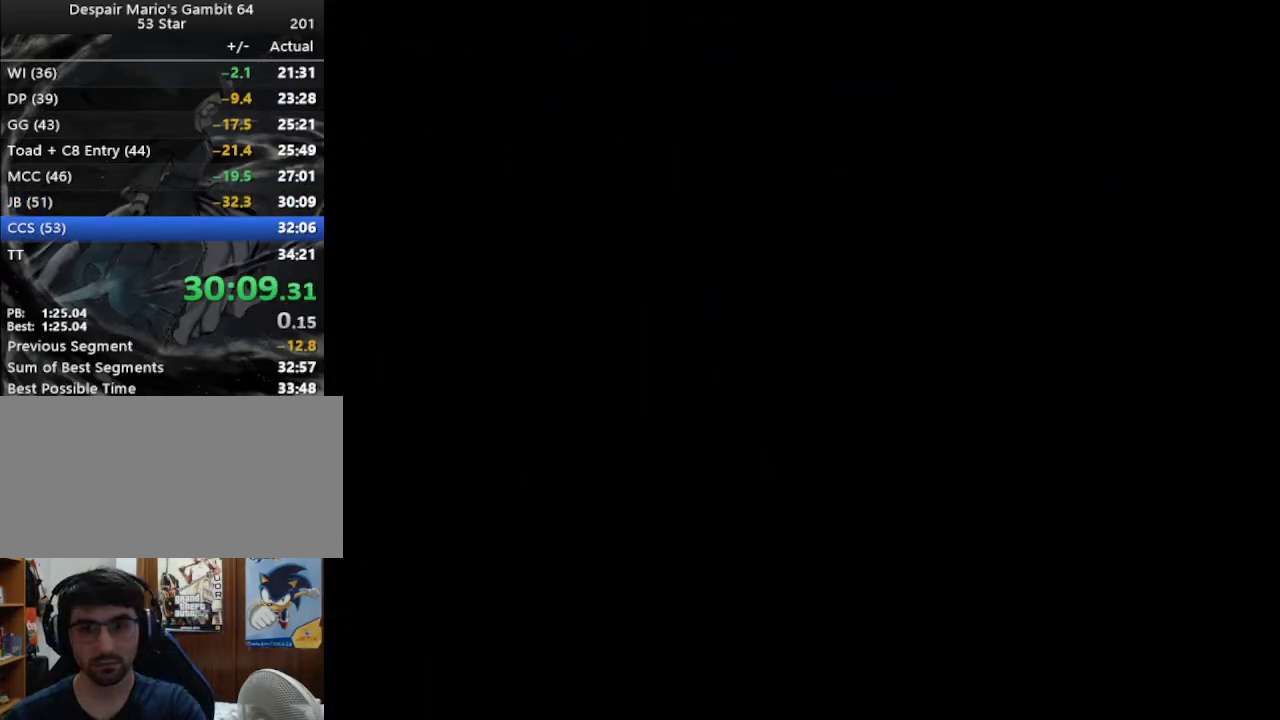
{"buttons": [], "left_stick": "center", "events": []}
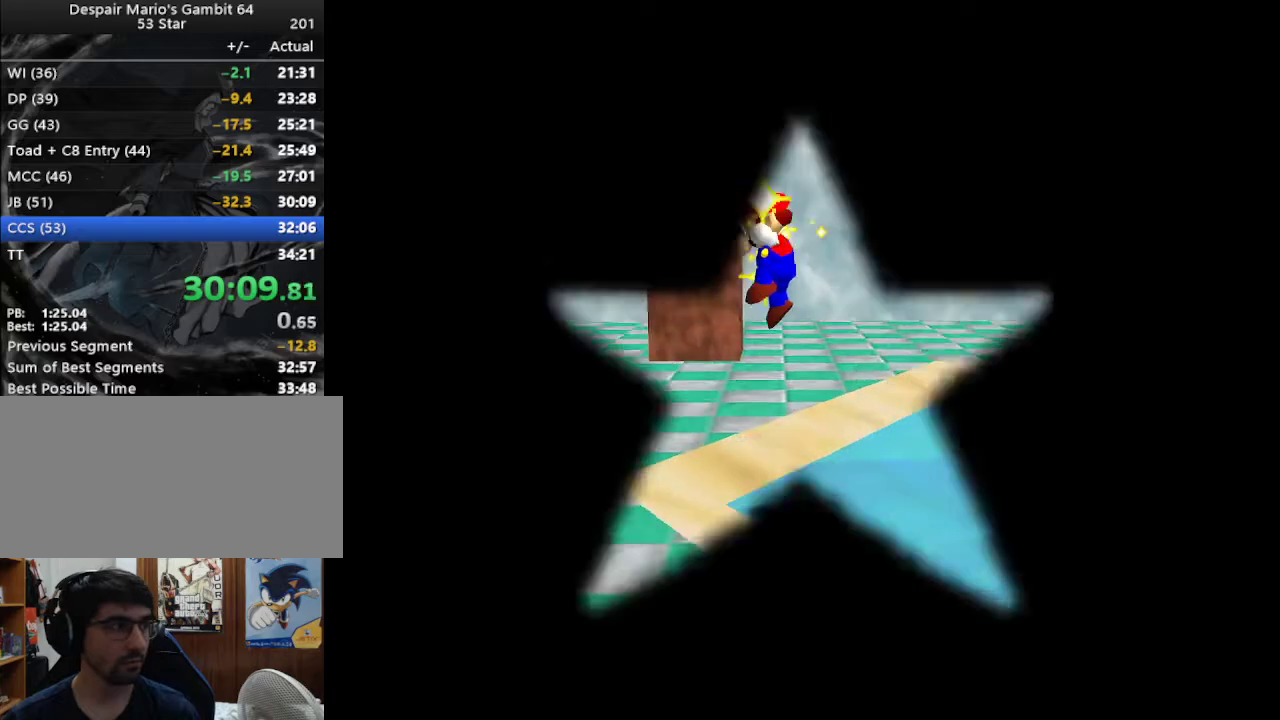
{"buttons": [], "left_stick": "center", "events": [[33, "A", "down"], [100, "A", "up"], [167, "A", "down"], [200, "A", "up"], [250, "A", "down"], [300, "A", "up"], [333, "A", "down"], [400, "A", "up"]]}
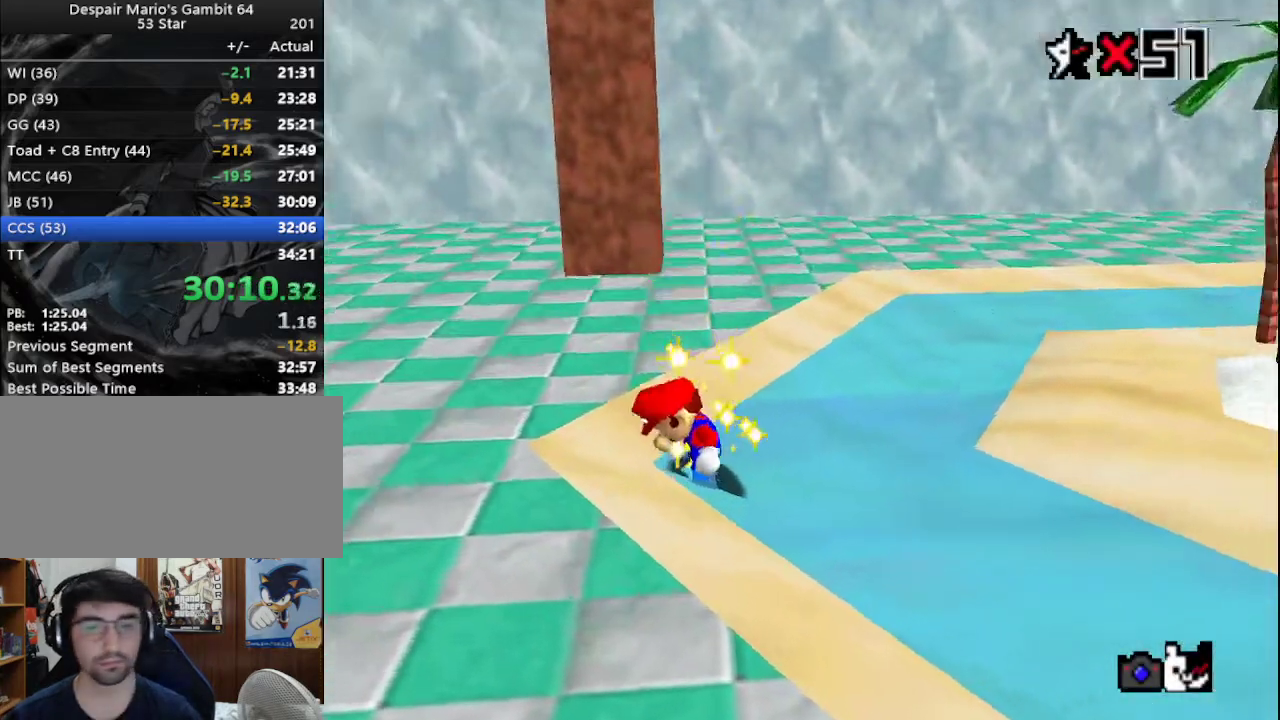
{"buttons": [], "left_stick": "center", "events": [[83, "C_LEFT", "down"], [167, "C_LEFT", "up"], [183, "C_LEFT", "down"], [283, "C_LEFT", "up"]]}
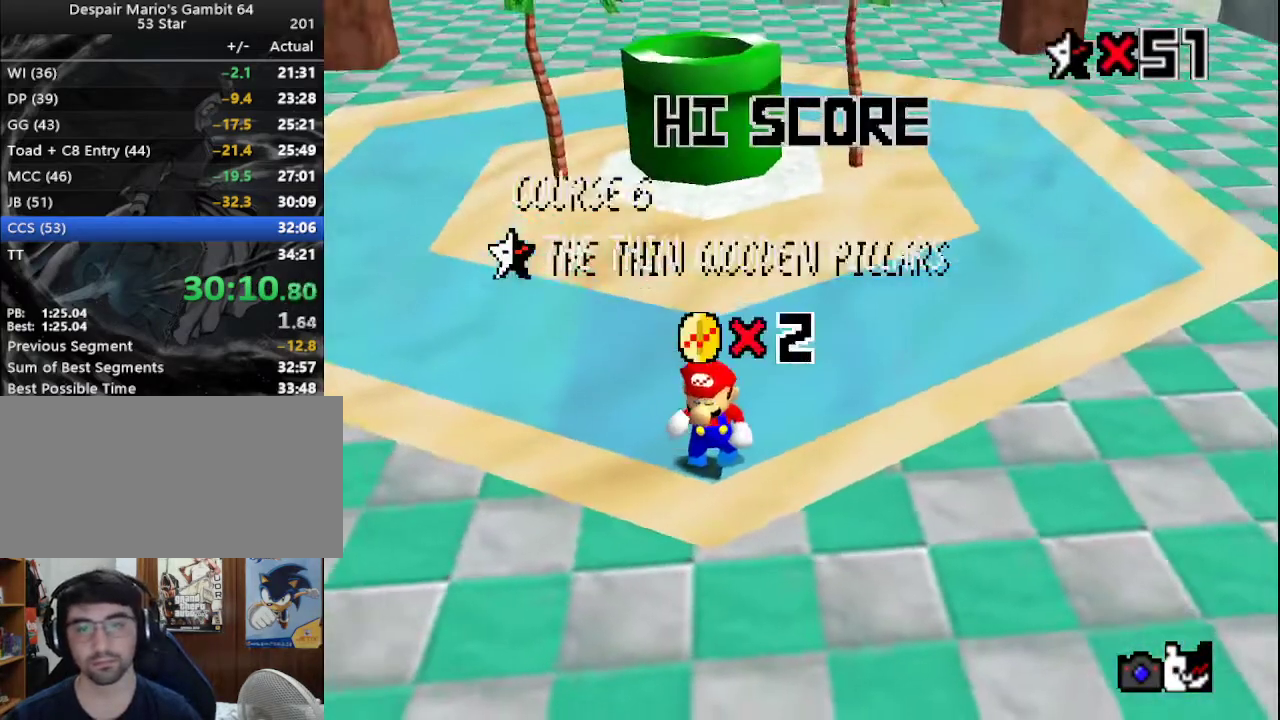
{"buttons": [], "left_stick": "center", "events": []}
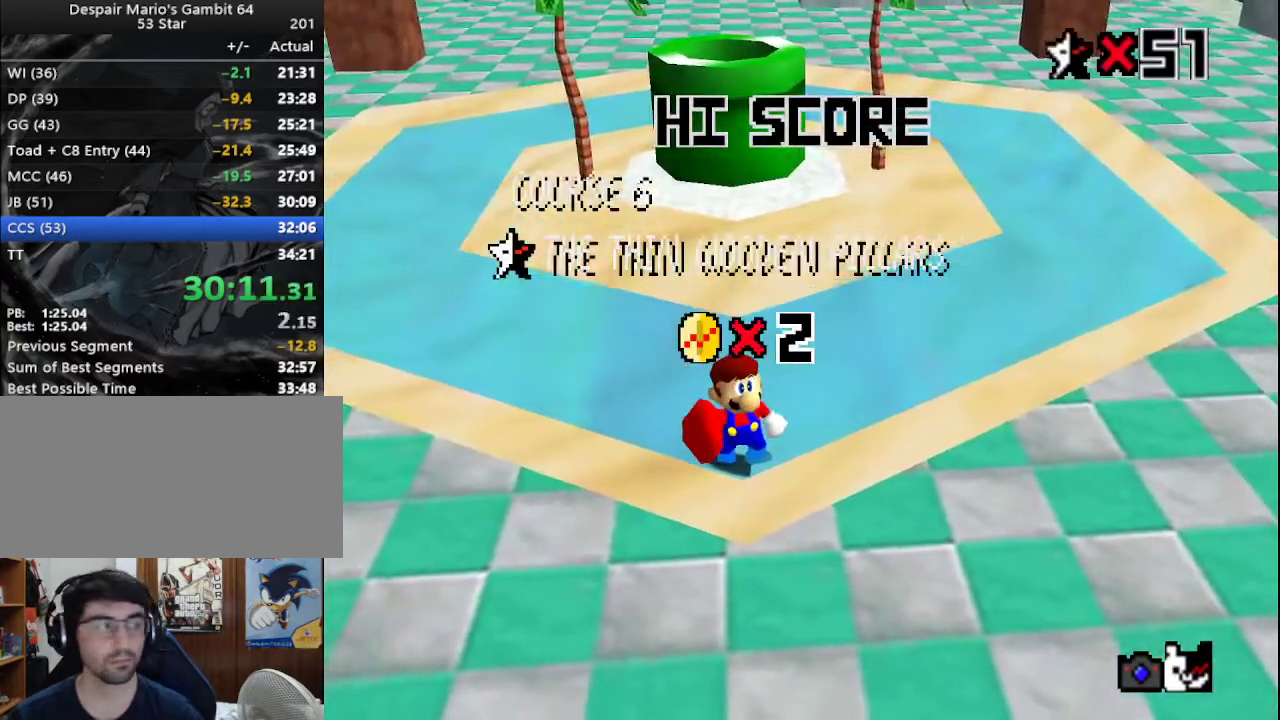
{"buttons": [], "left_stick": "center", "events": []}
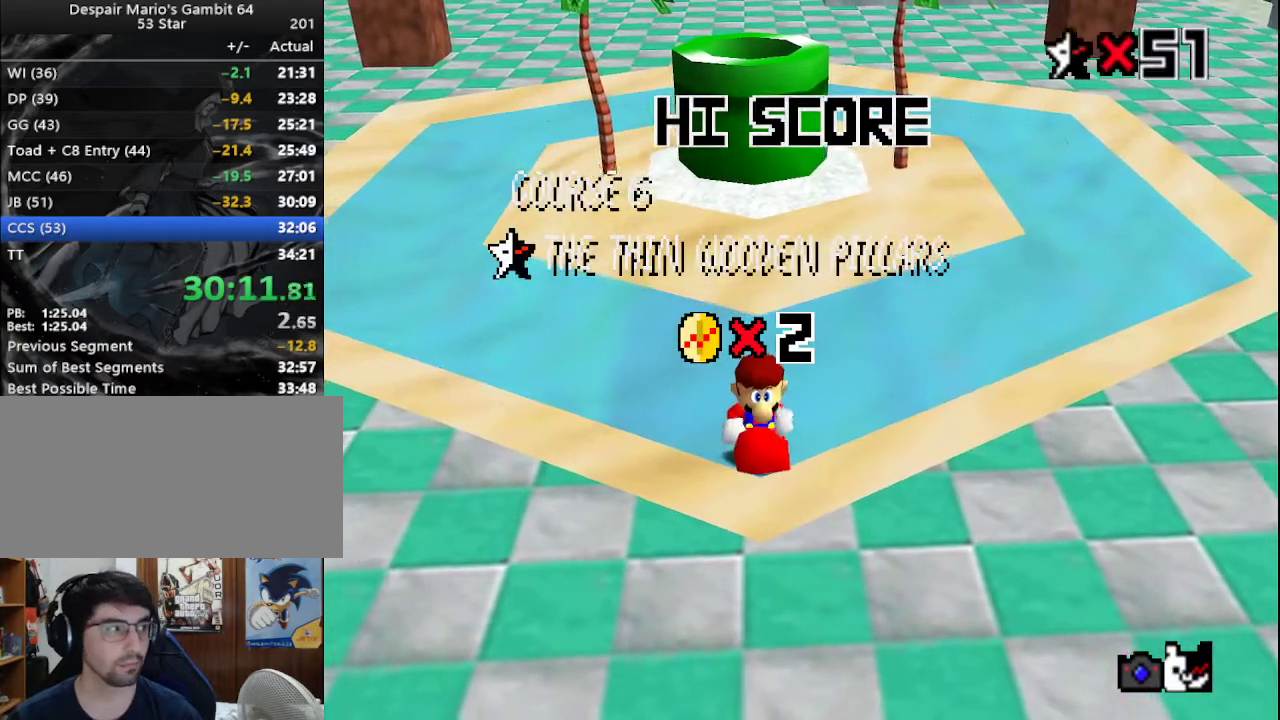
{"buttons": [], "left_stick": "up-left", "events": [[200, "left_stick", "up-left"]]}
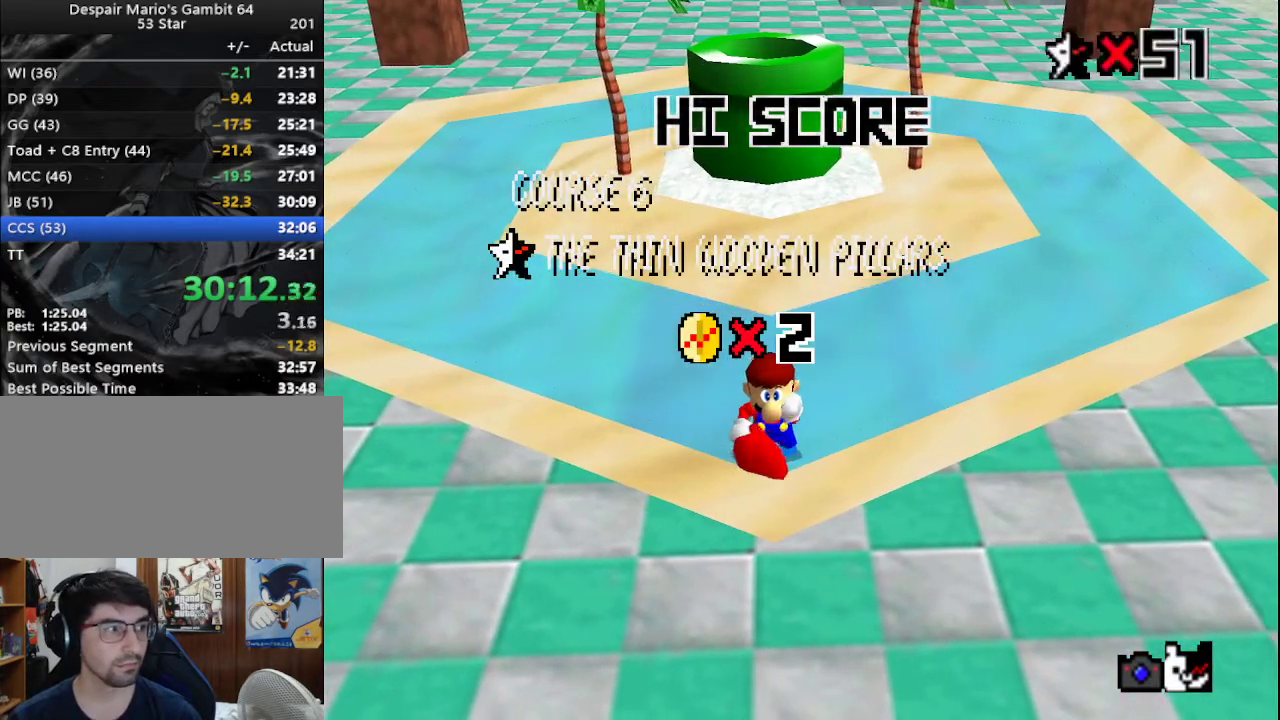
{"buttons": [], "left_stick": "up-left", "events": [[100, "A", "down"], [150, "A", "up"], [217, "A", "down"], [283, "A", "up"], [333, "A", "down"], [400, "A", "up"], [433, "A", "down"], [500, "A", "up"]]}
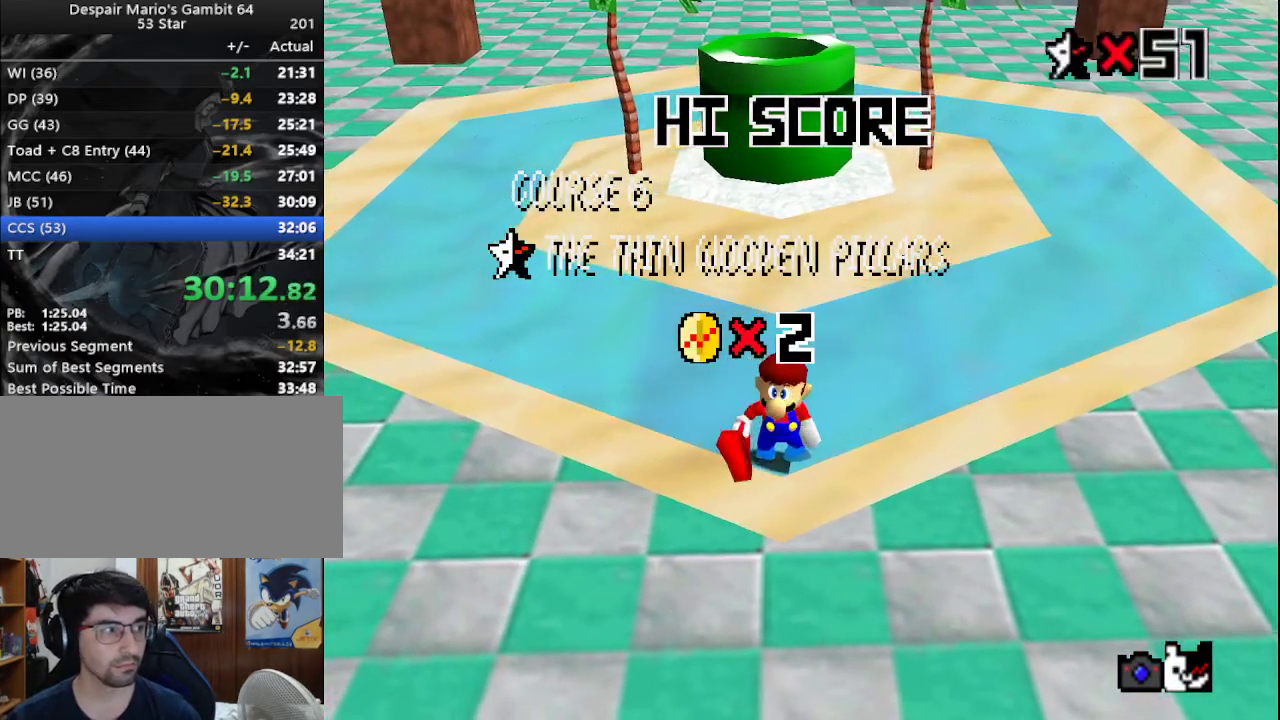
{"buttons": ["A"], "left_stick": "up-left", "events": [[67, "A", "down"], [100, "A", "up"], [117, "A", "down"], [183, "A", "up"], [267, "A", "down"], [300, "A", "up"], [367, "A", "down"], [400, "A", "up"], [467, "A", "down"]]}
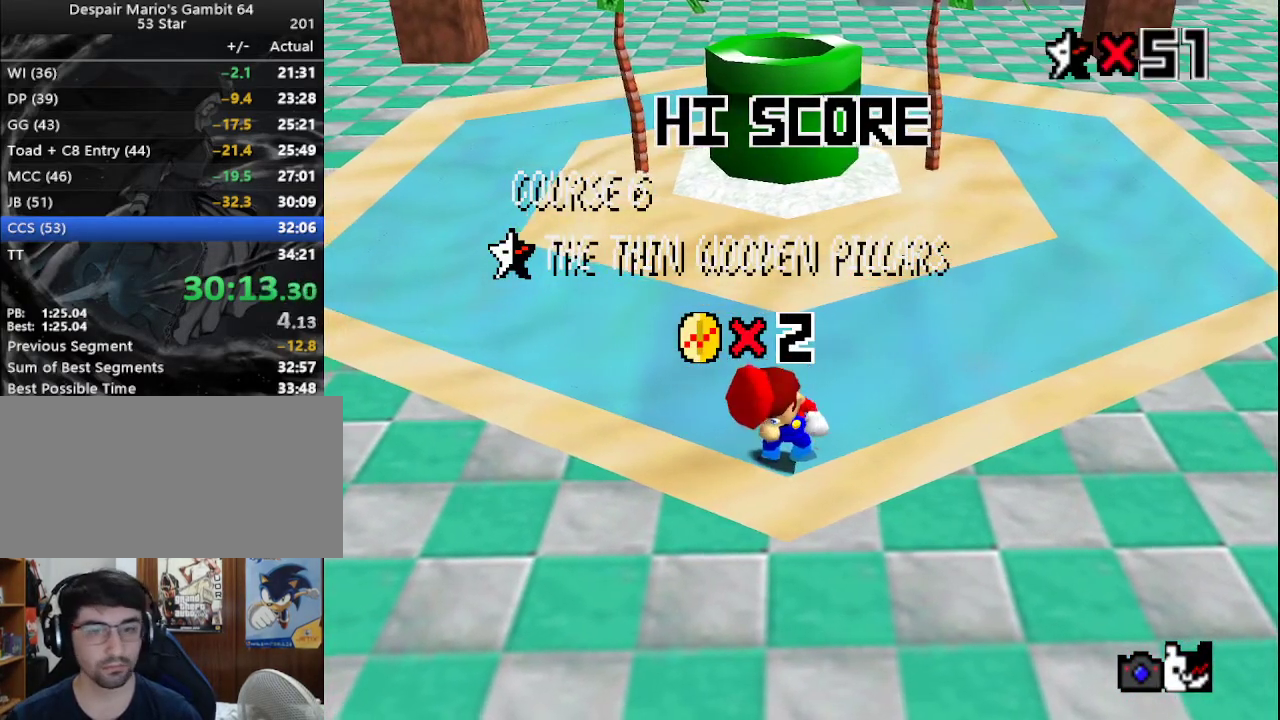
{"buttons": ["A"], "left_stick": "up-left", "events": [[83, "A", "up"], [183, "A", "down"], [200, "A", "up"], [267, "A", "down"], [300, "A", "up"], [350, "A", "down"]]}
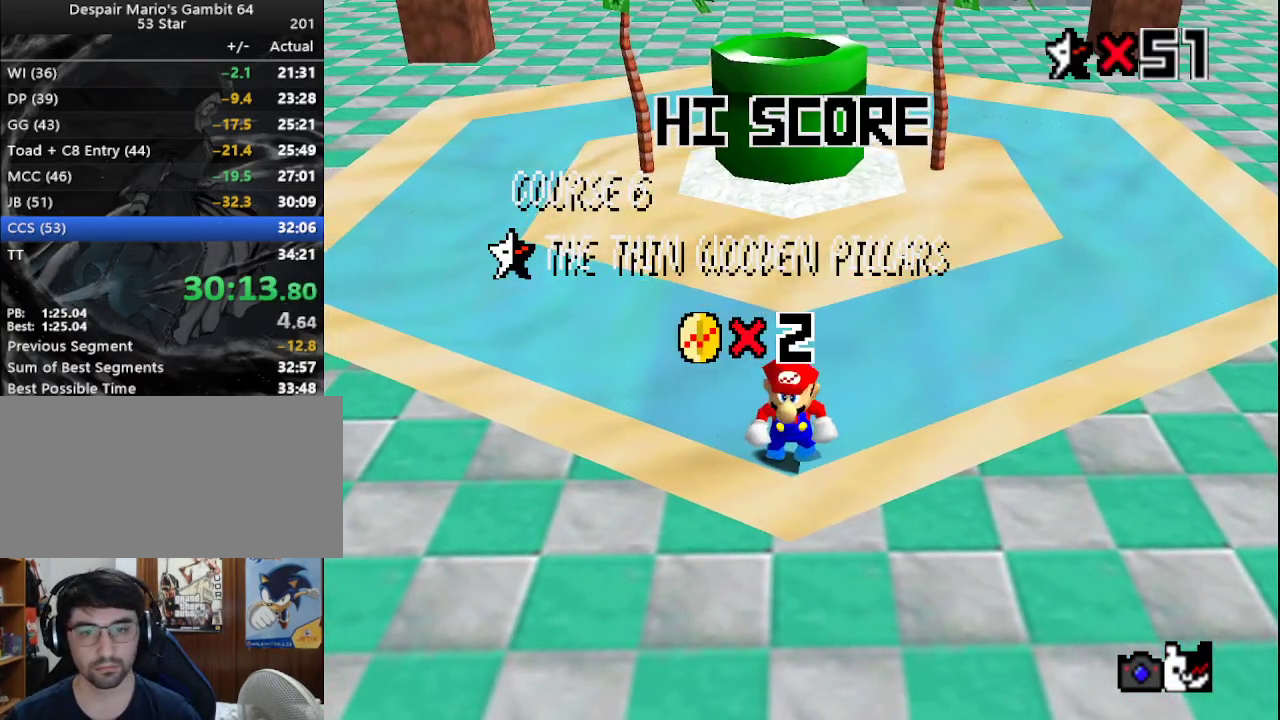
{"buttons": ["A"], "left_stick": "up-left", "events": [[17, "A", "up"], [83, "A", "down"], [100, "A", "up"], [150, "A", "down"], [200, "A", "up"], [233, "A", "down"], [300, "A", "up"], [317, "A", "down"], [400, "A", "up"], [450, "A", "down"]]}
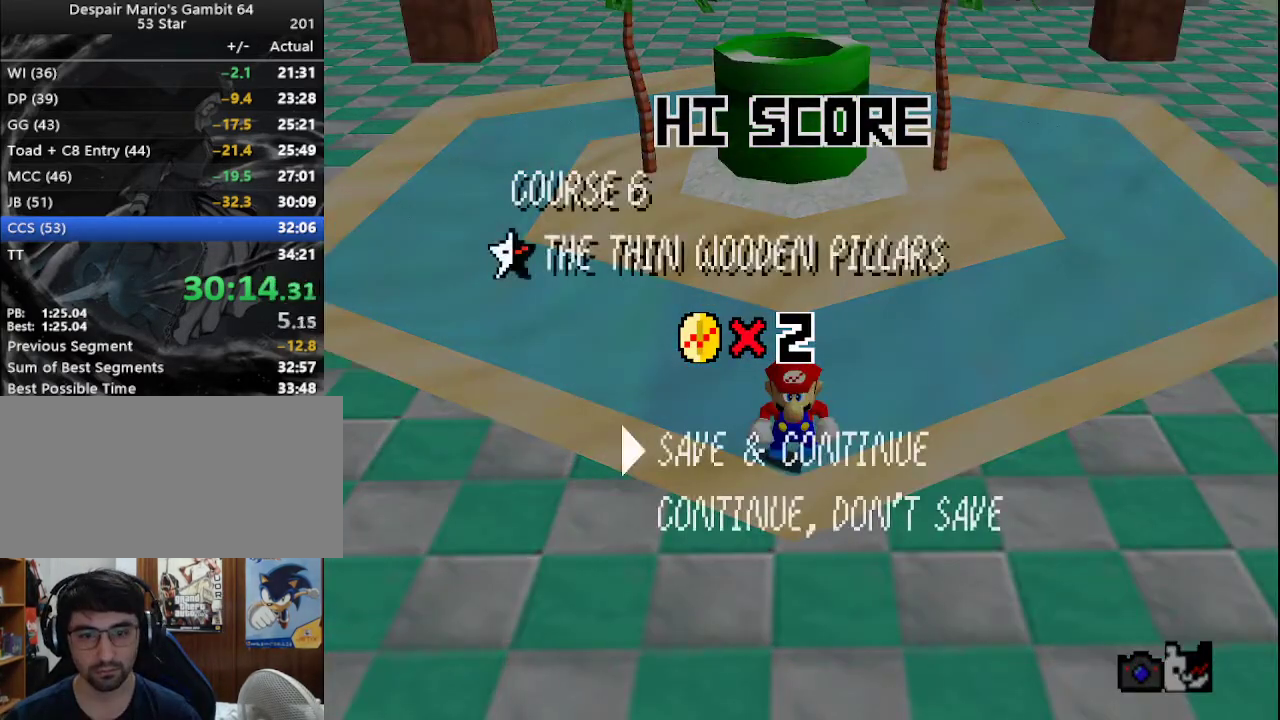
{"buttons": ["A", "Z"], "left_stick": "up-left", "events": [[17, "A", "up"], [383, "A", "down"], [383, "Z", "down"]]}
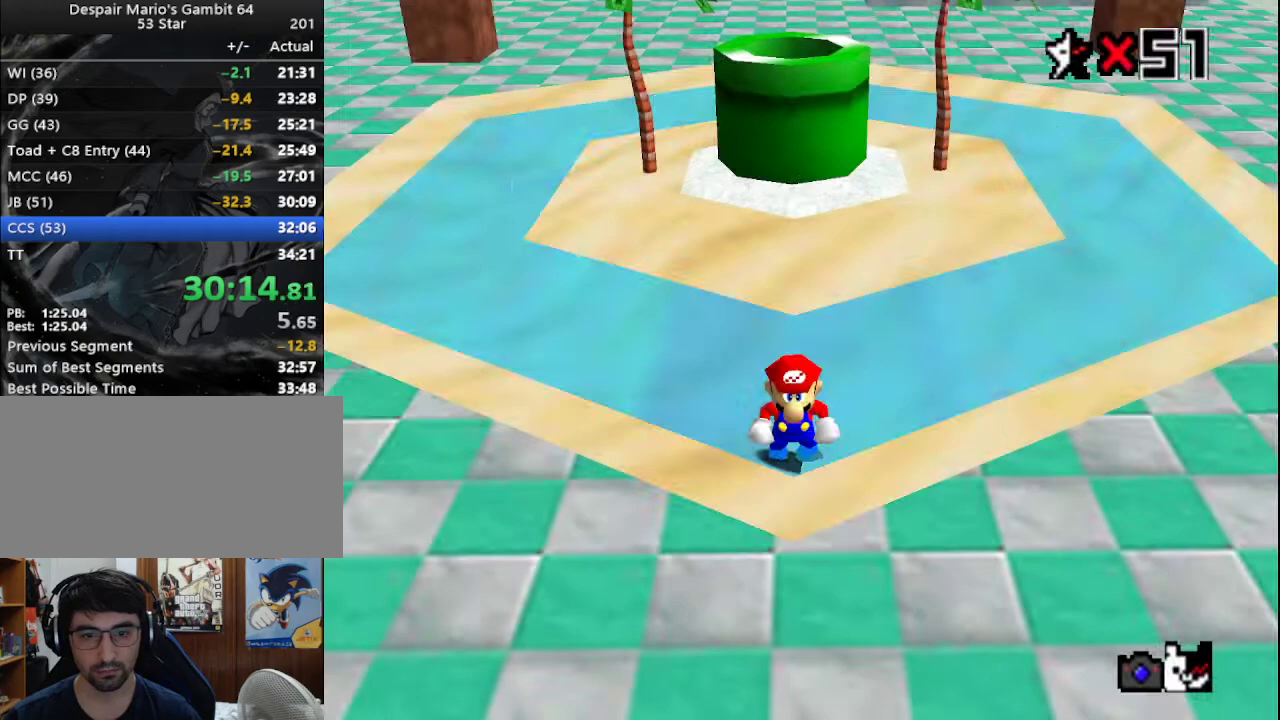
{"buttons": ["Z"], "left_stick": "up-left", "events": [[50, "A", "up"], [167, "Z", "up"], [317, "Z", "down"], [350, "A", "down"], [450, "A", "up"]]}
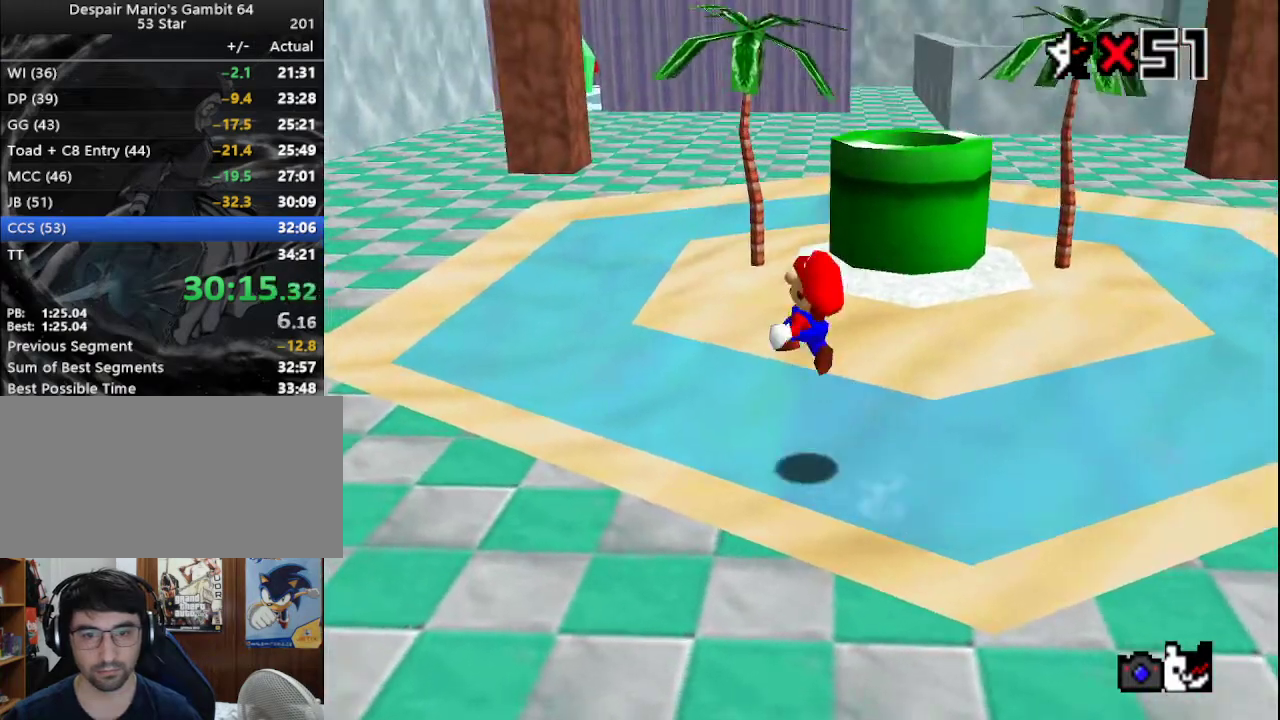
{"buttons": [], "left_stick": "up-left", "events": [[17, "Z", "up"]]}
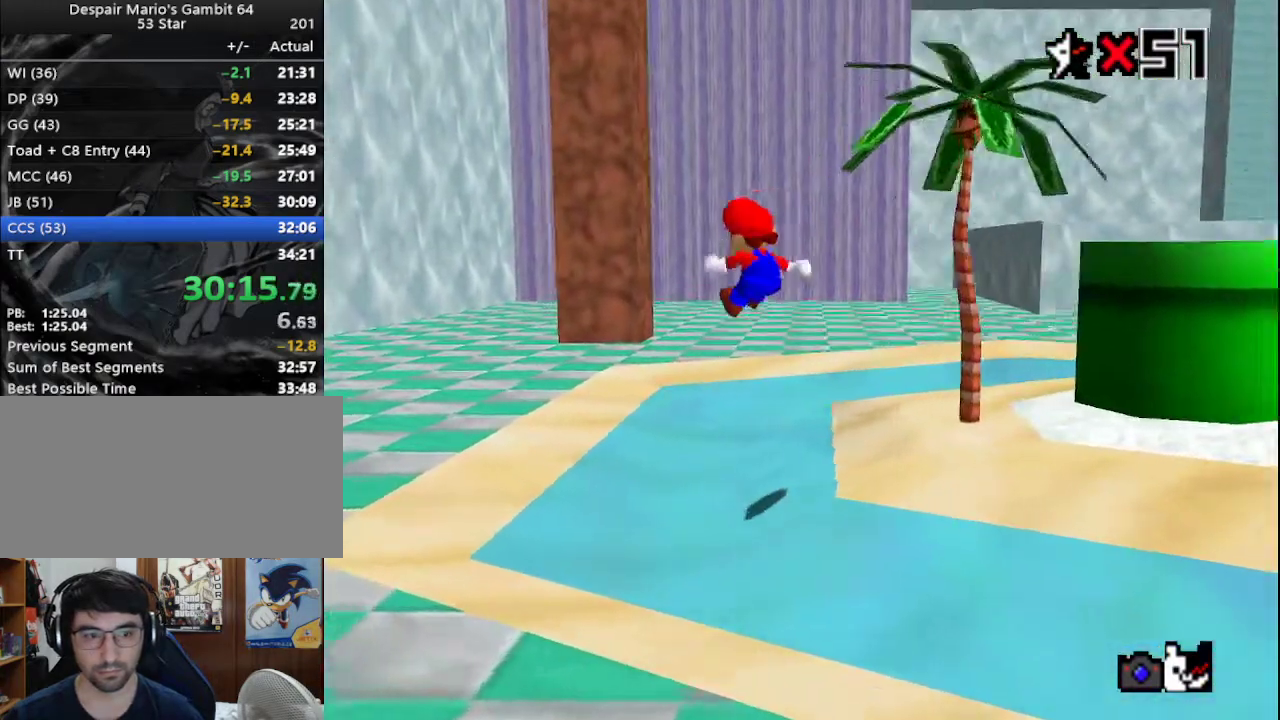
{"buttons": [], "left_stick": "up-left", "events": []}
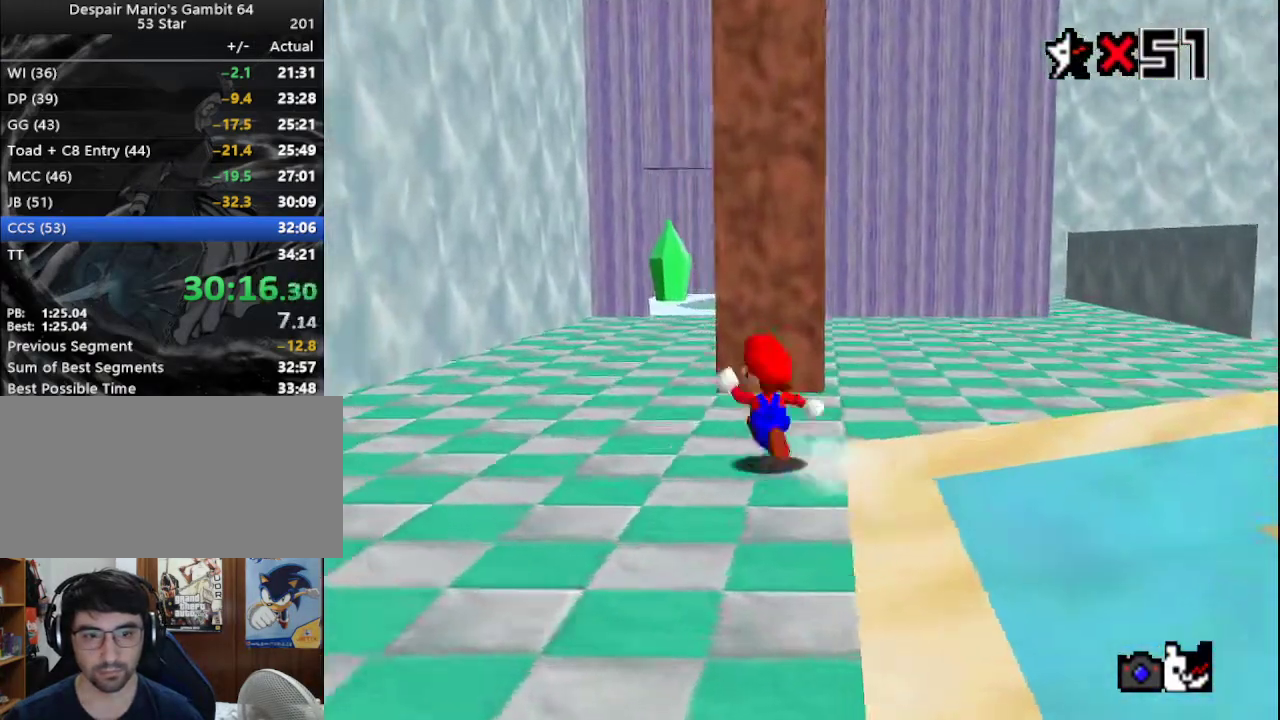
{"buttons": [], "left_stick": "up", "events": [[50, "left_stick", "up"], [183, "B", "down"], [183, "left_stick", "up-left"], [267, "B", "up"], [467, "left_stick", "up"]]}
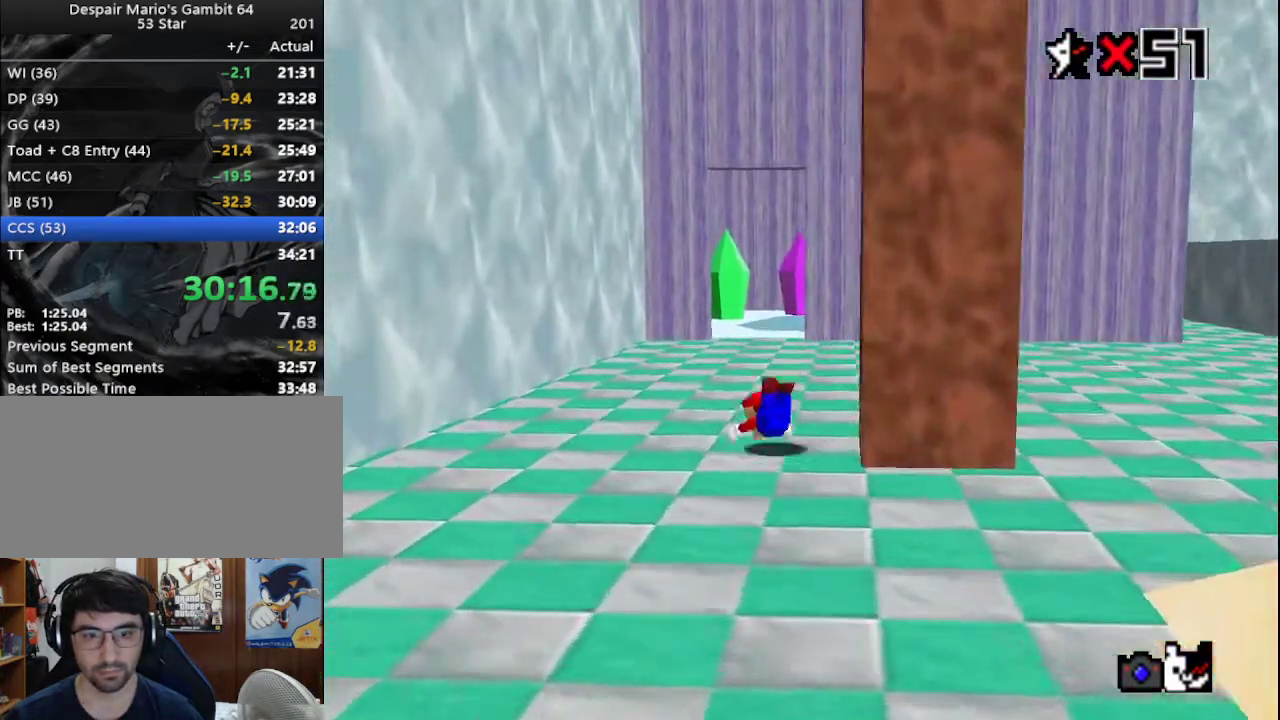
{"buttons": [], "left_stick": "up-left", "events": [[67, "A", "down"], [100, "B", "down"], [150, "A", "up"], [183, "B", "up"], [217, "C_LEFT", "down"], [217, "left_stick", "up-left"], [300, "C_LEFT", "up"]]}
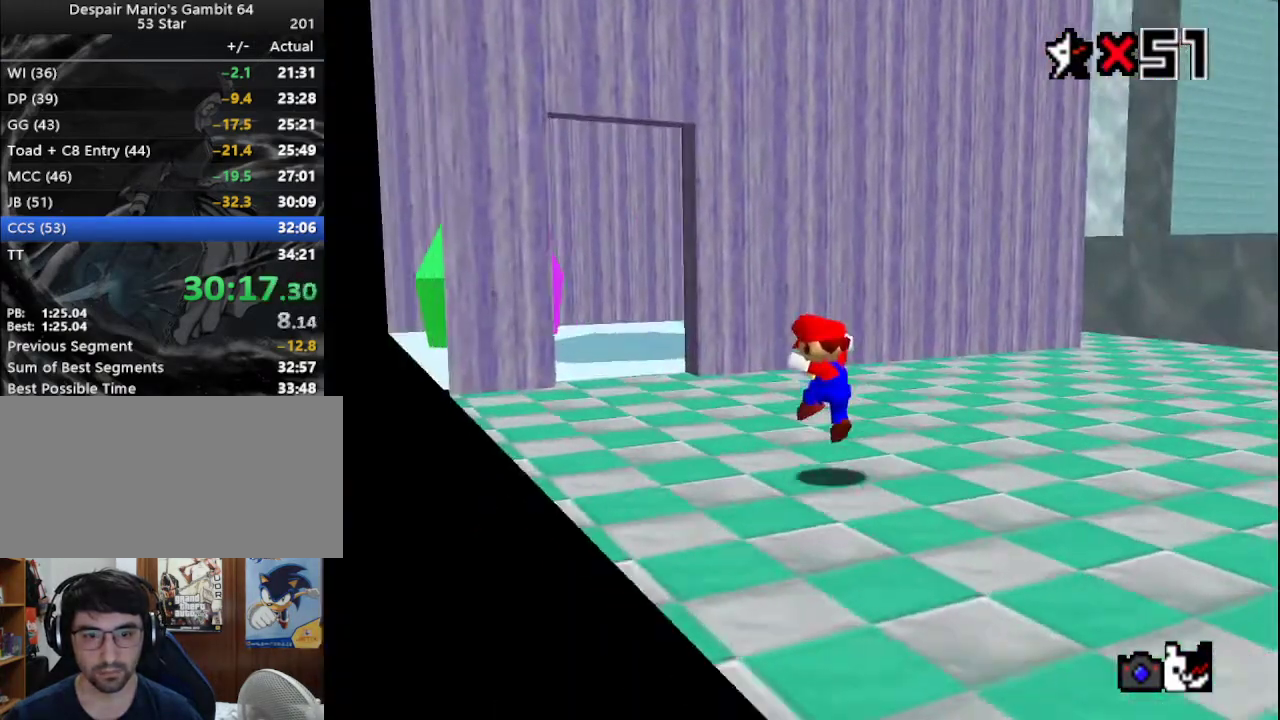
{"buttons": [], "left_stick": "left", "events": [[167, "left_stick", "up"], [233, "B", "down"], [350, "B", "up"], [450, "left_stick", "left"]]}
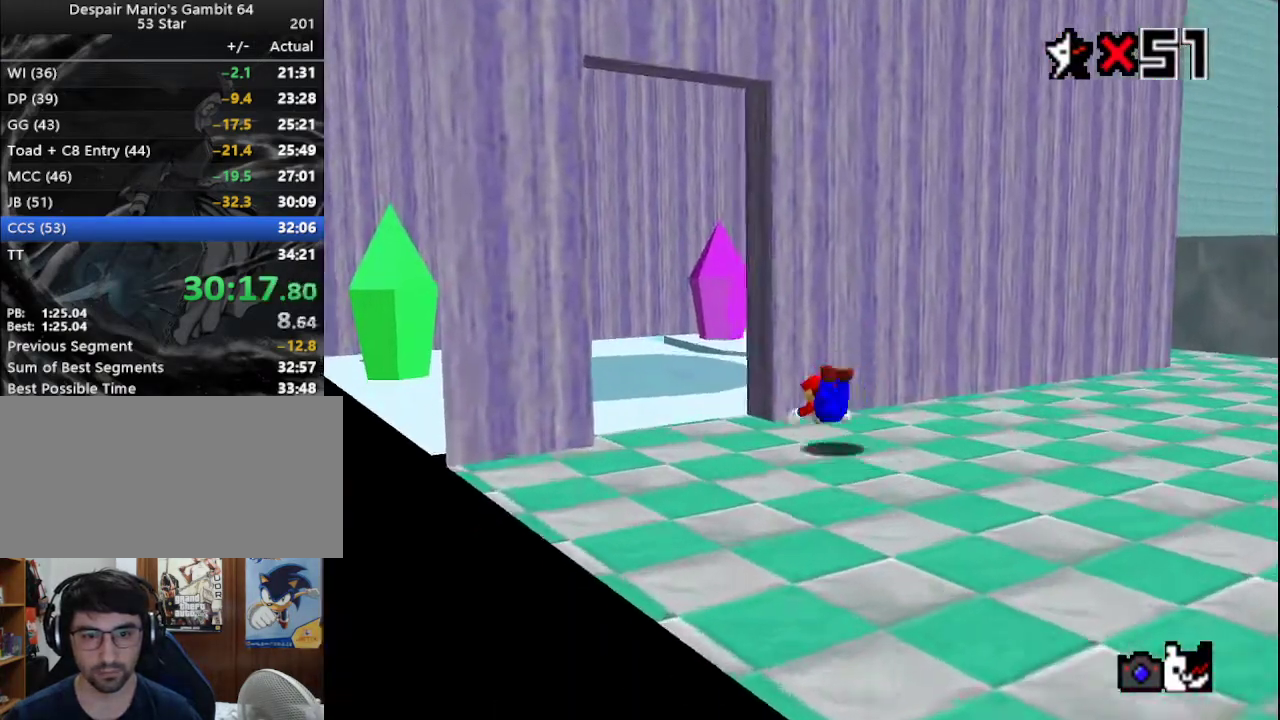
{"buttons": [], "left_stick": "up", "events": [[100, "left_stick", "down-left"], [133, "A", "down"], [167, "B", "down"], [233, "A", "up"], [267, "B", "up"], [383, "left_stick", "up-left"], [417, "C_LEFT", "down"], [483, "C_LEFT", "up"], [483, "left_stick", "up"]]}
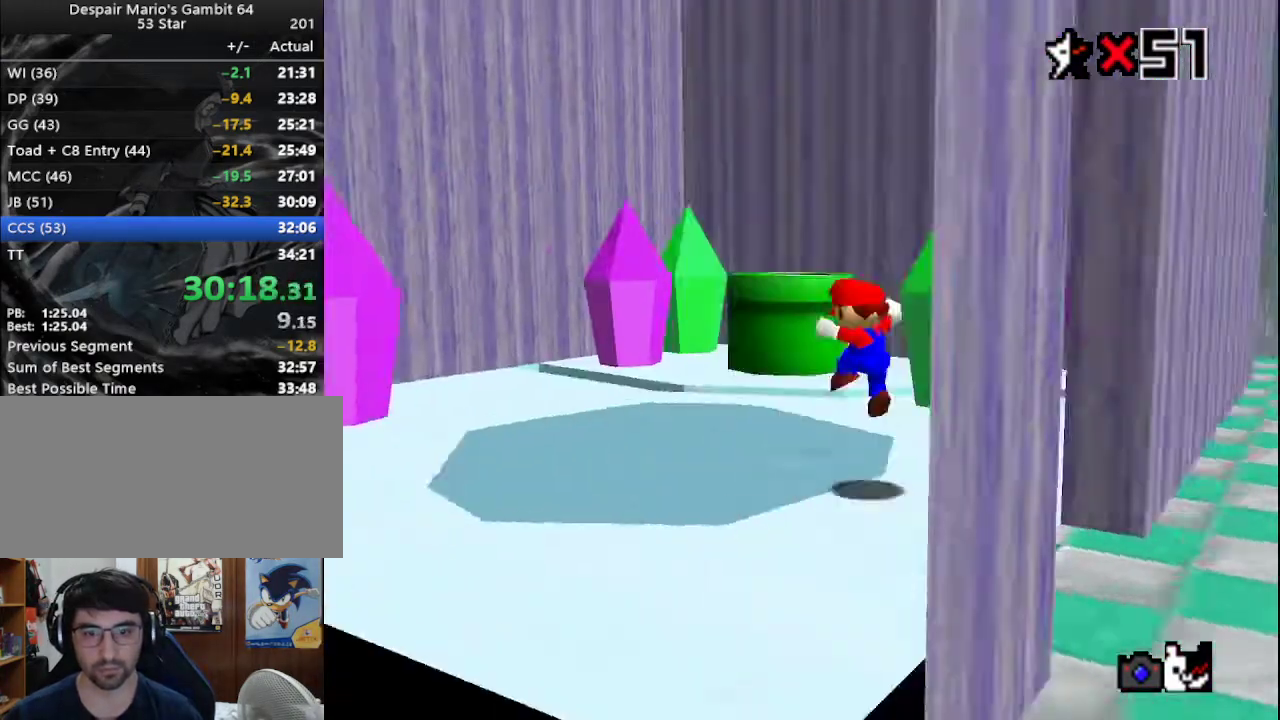
{"buttons": ["A"], "left_stick": "up-left", "events": [[200, "left_stick", "up-left"], [400, "A", "down"]]}
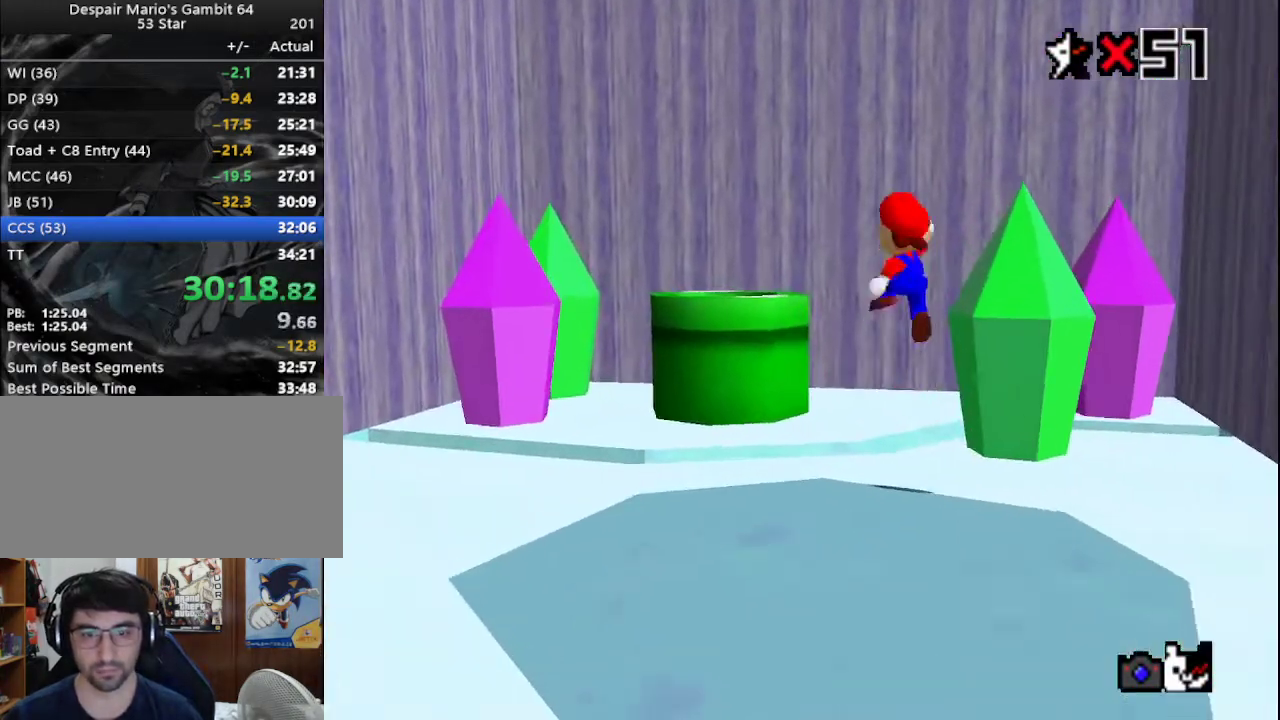
{"buttons": [], "left_stick": "down-right", "events": [[150, "A", "up"], [217, "B", "down"], [367, "B", "up"], [367, "left_stick", "up-right"], [433, "left_stick", "down-right"]]}
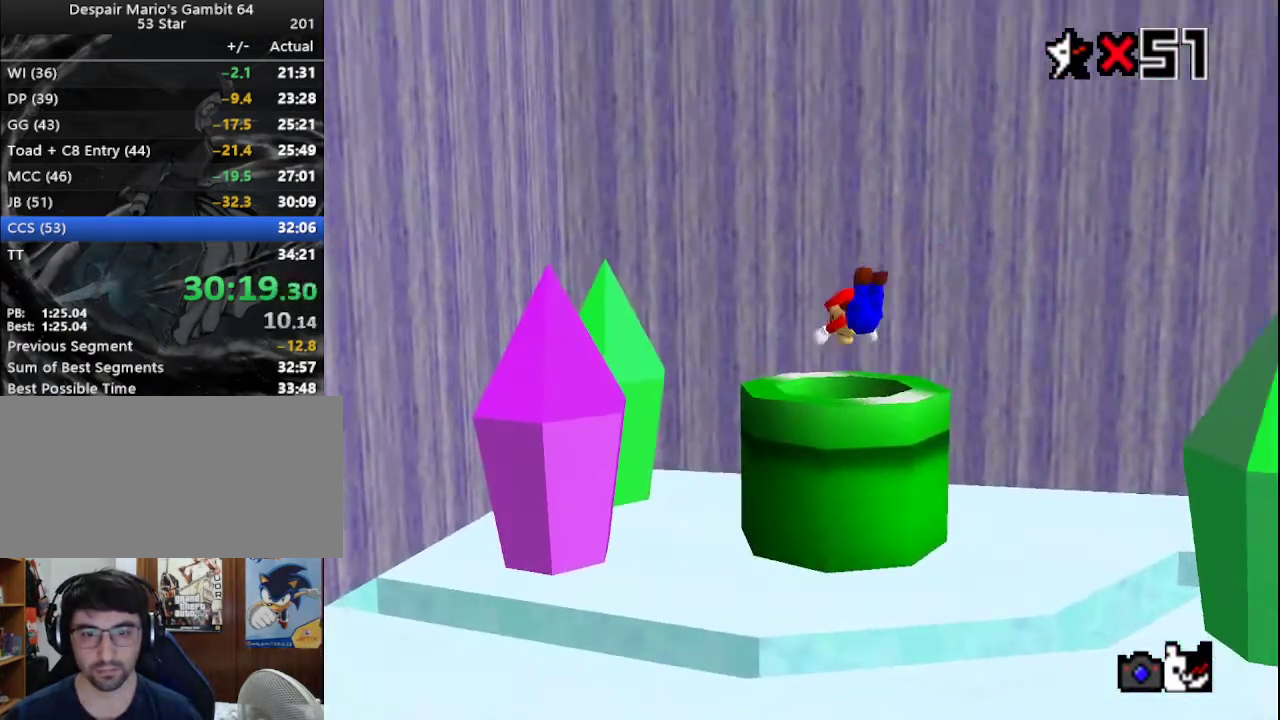
{"buttons": [], "left_stick": "center", "events": [[350, "left_stick", "center"]]}
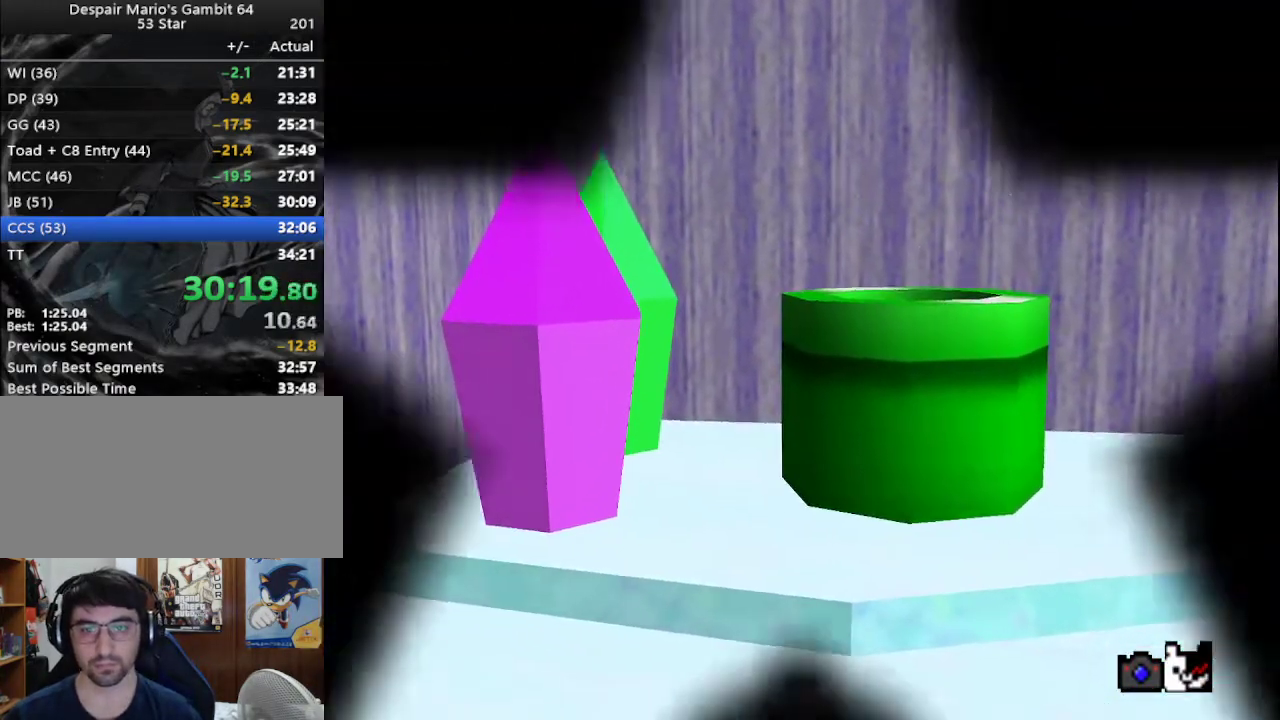
{"buttons": ["A"], "left_stick": "center", "events": [[167, "A", "down"], [233, "A", "up"], [300, "A", "down"], [333, "A", "up"], [383, "A", "down"], [467, "A", "up"], [483, "A", "down"]]}
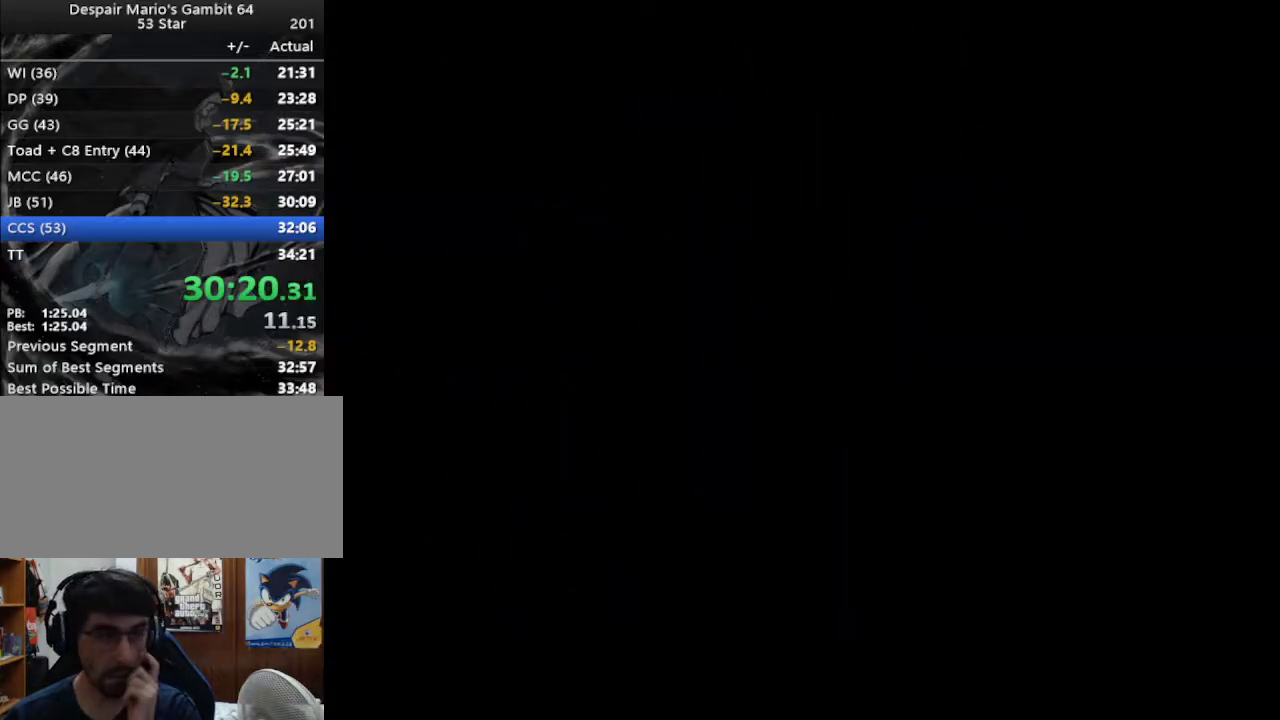
{"buttons": [], "left_stick": "center", "events": [[50, "A", "up"], [100, "A", "down"], [150, "A", "up"], [317, "A", "down"], [367, "A", "up"], [433, "A", "down"], [500, "A", "up"]]}
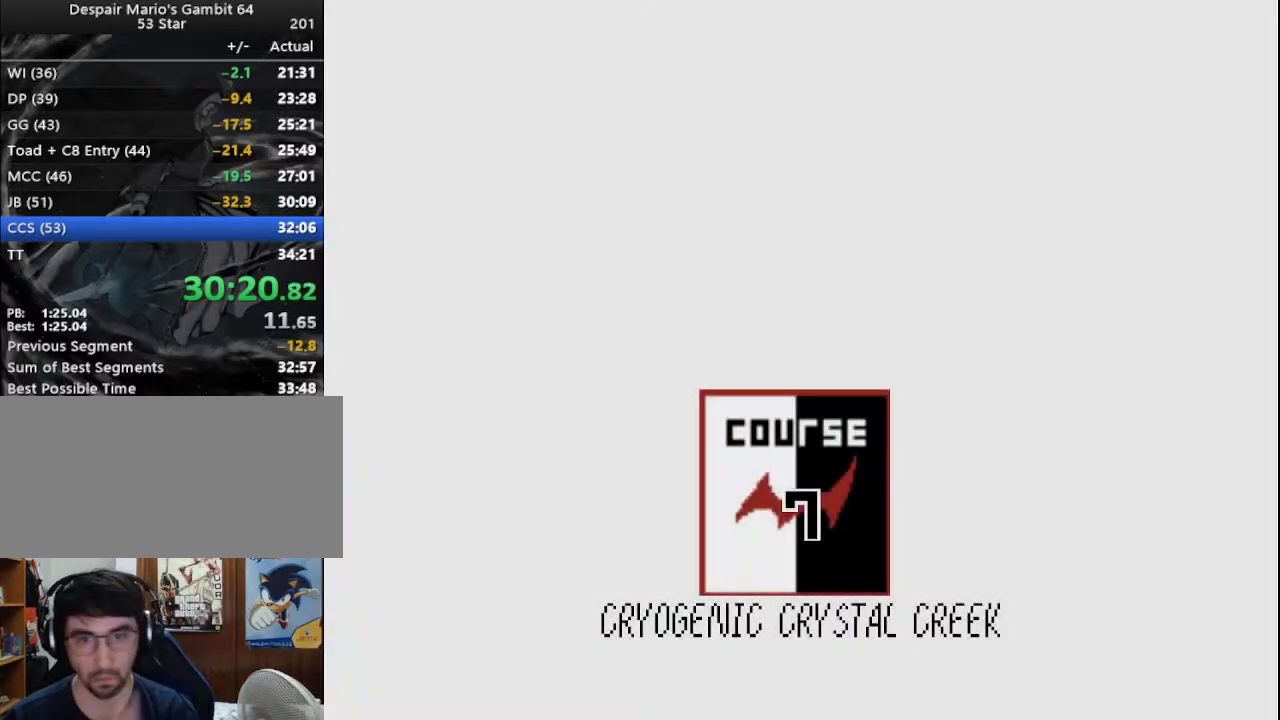
{"buttons": [], "left_stick": "center", "events": [[33, "A", "down"], [67, "A", "up"], [250, "A", "down"], [383, "A", "up"], [433, "A", "down"], [500, "A", "up"]]}
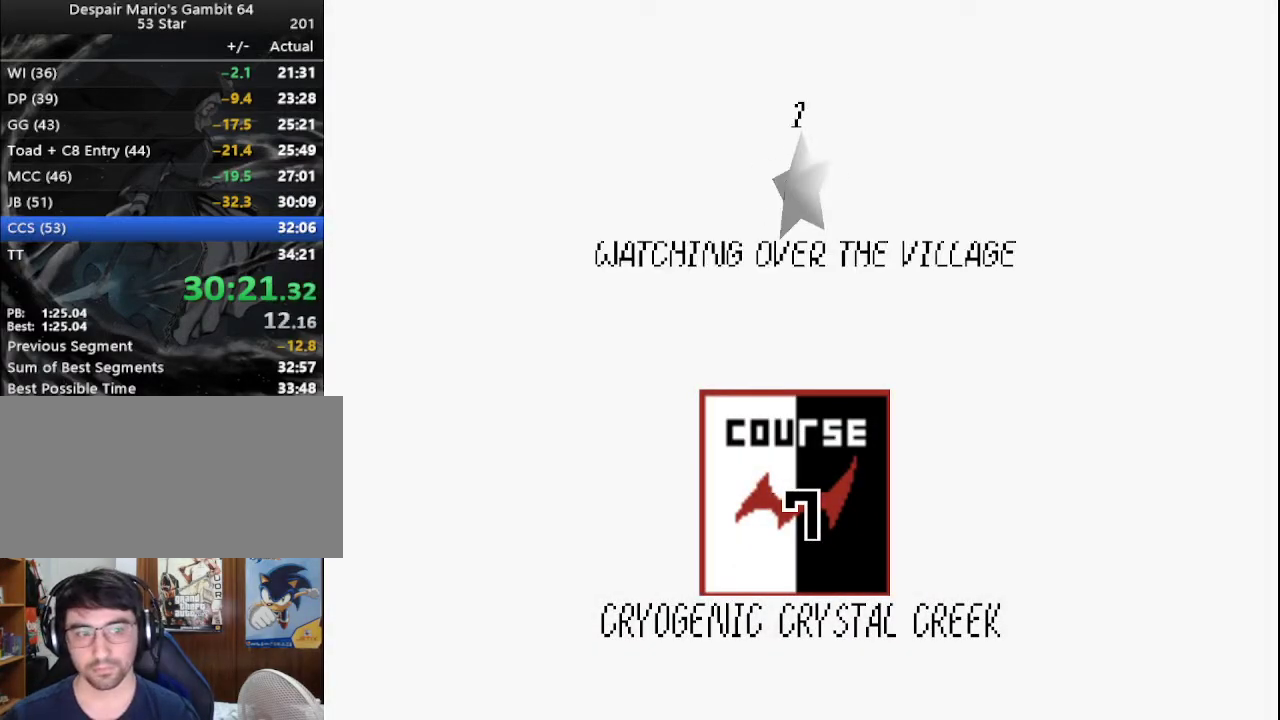
{"buttons": [], "left_stick": "center", "events": [[33, "A", "down"], [100, "A", "up"], [133, "A", "down"], [200, "A", "up"], [217, "A", "down"], [283, "A", "up"]]}
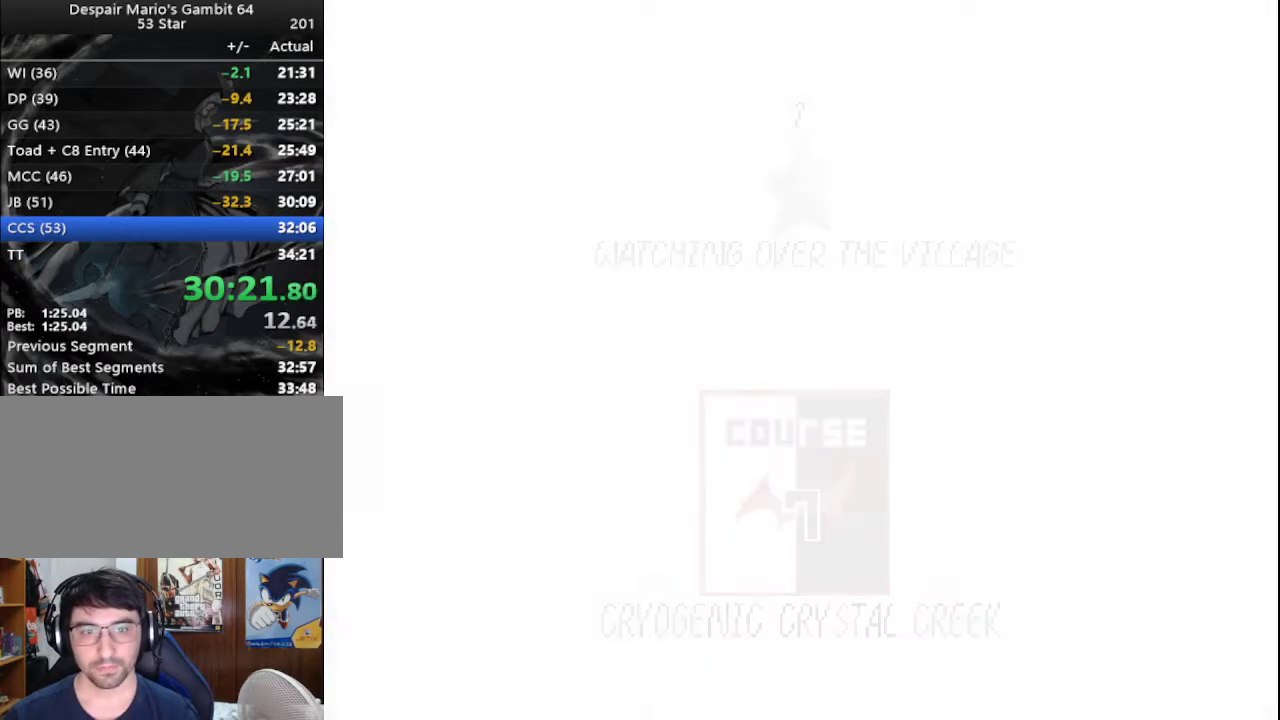
{"buttons": [], "left_stick": "center", "events": [[433, "C_RIGHT", "down"], [500, "C_RIGHT", "up"]]}
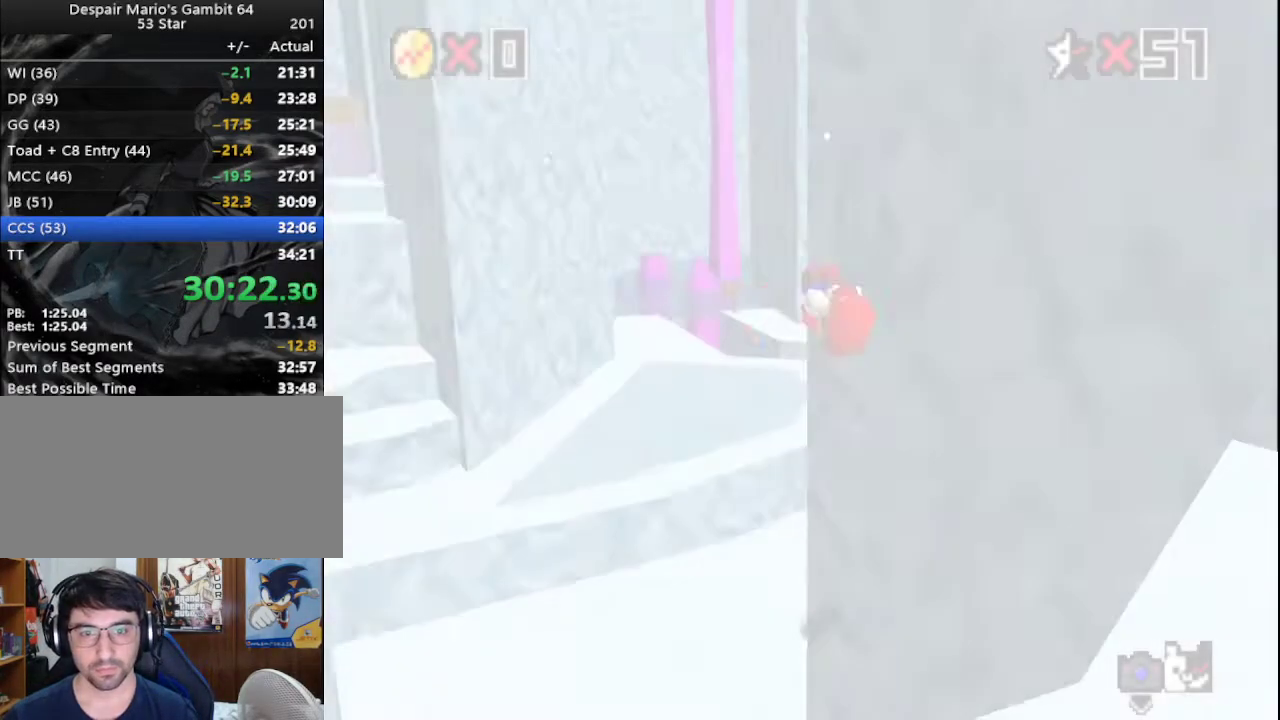
{"buttons": [], "left_stick": "up", "events": [[50, "C_RIGHT", "down"], [83, "C_RIGHT", "up"], [183, "left_stick", "up"]]}
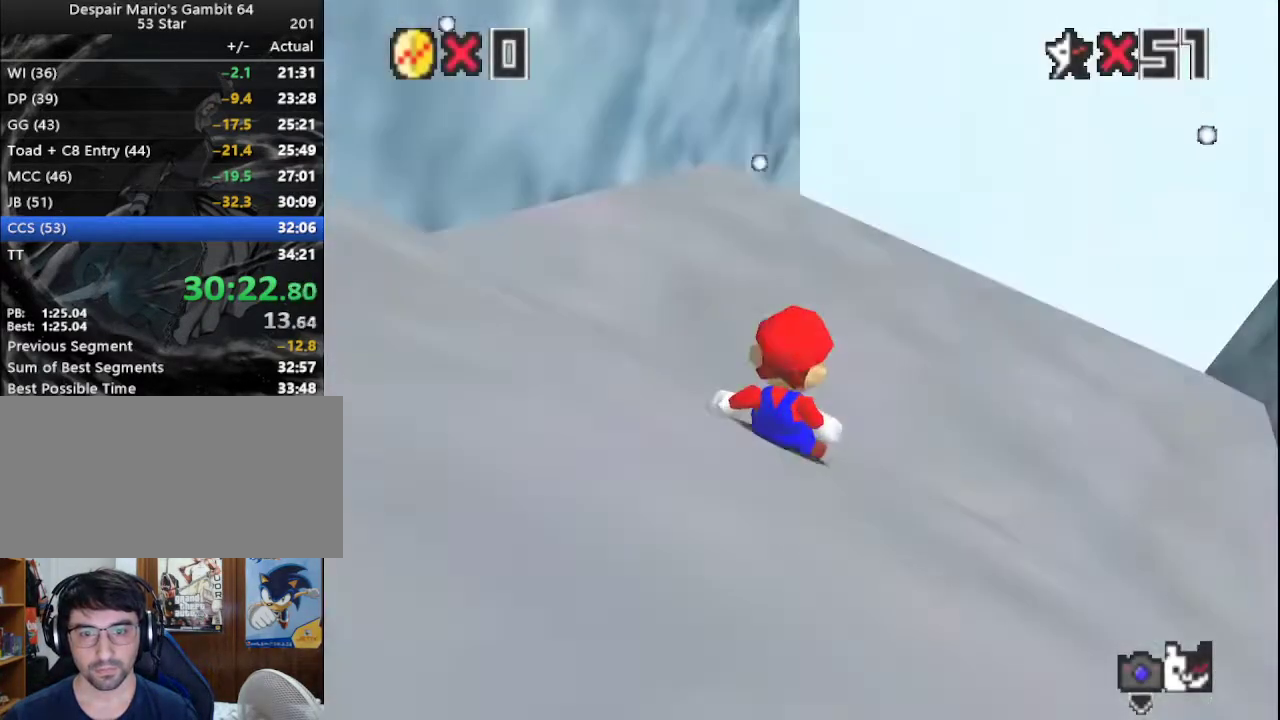
{"buttons": [], "left_stick": "up", "events": []}